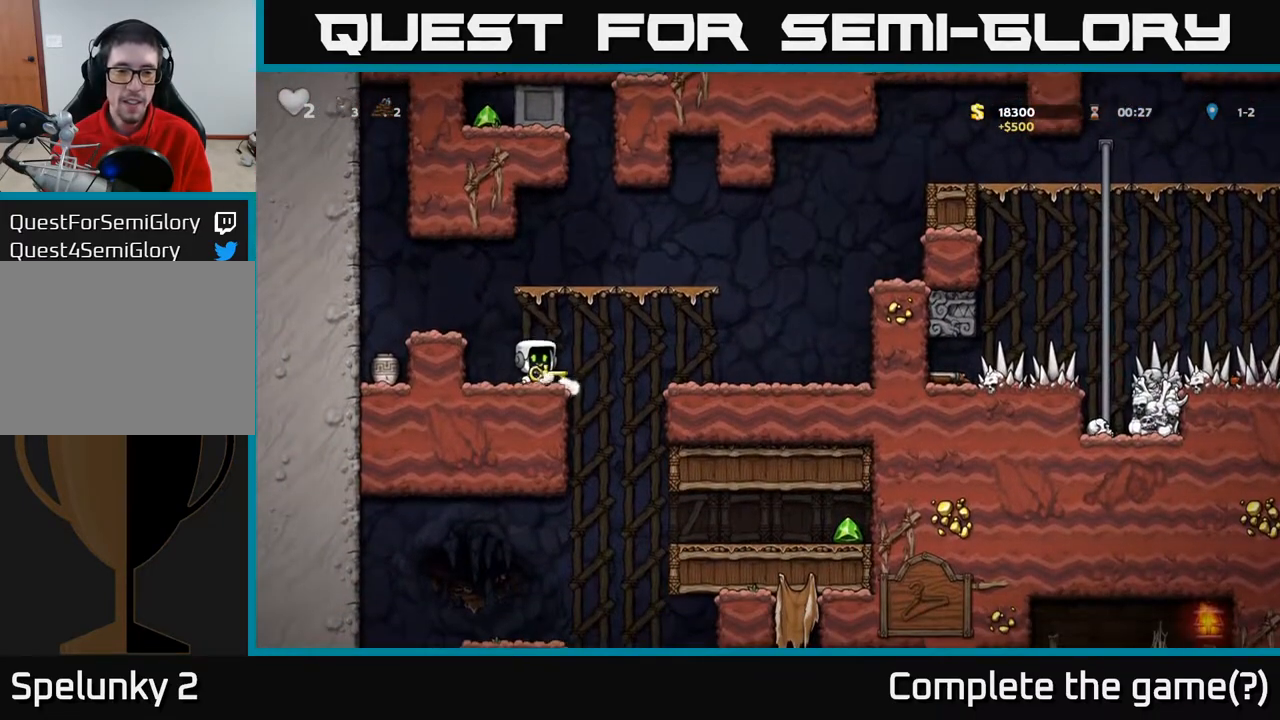
Gameplay with a controller (Xbox layout); each line is a JSON object with the inputs held at the frame after it. "events" lists button and stick changes between this image and that frame as [ms after this image, input, new state], when the widget could be followed in between.
{"buttons": ["DPAD_DOWN"], "left_stick": "center", "right_stick": "center", "events": [[233, "DPAD_RIGHT", "down"], [283, "DPAD_RIGHT", "up"], [483, "DPAD_DOWN", "down"]]}
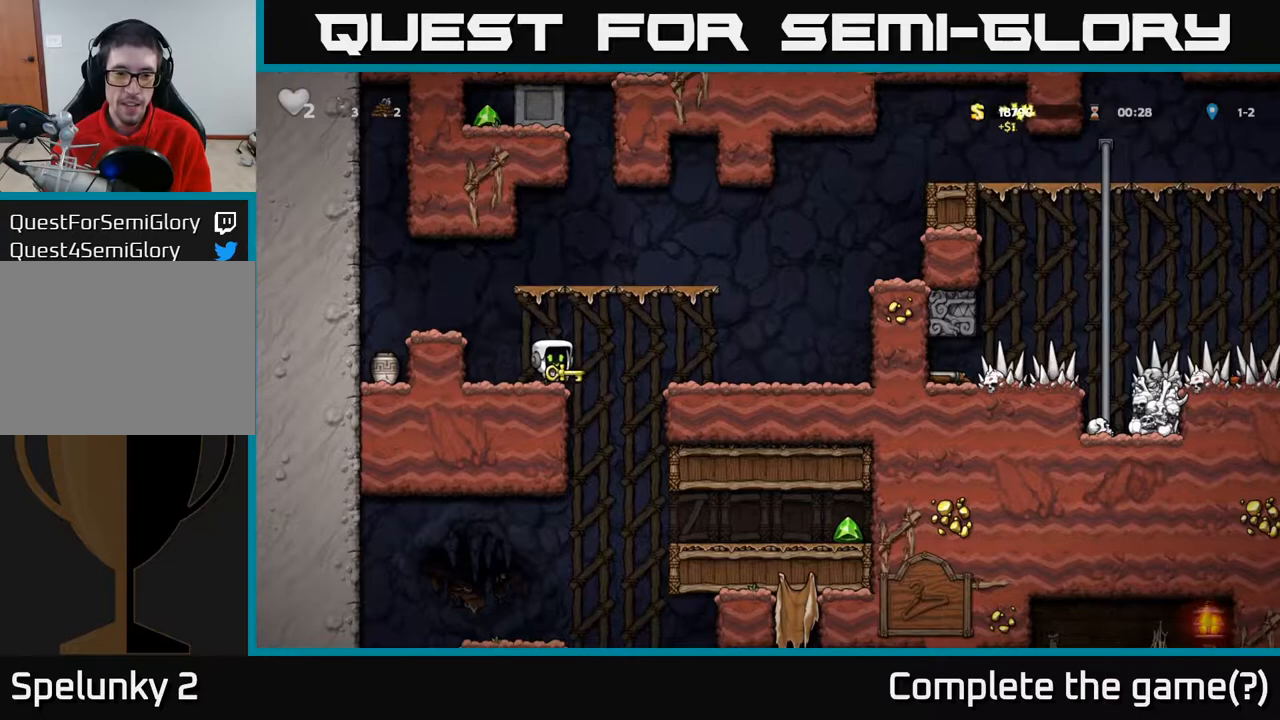
{"buttons": ["A"], "left_stick": "center", "right_stick": "center", "events": [[67, "X", "down"], [217, "DPAD_DOWN", "up"], [217, "X", "up"], [483, "A", "down"]]}
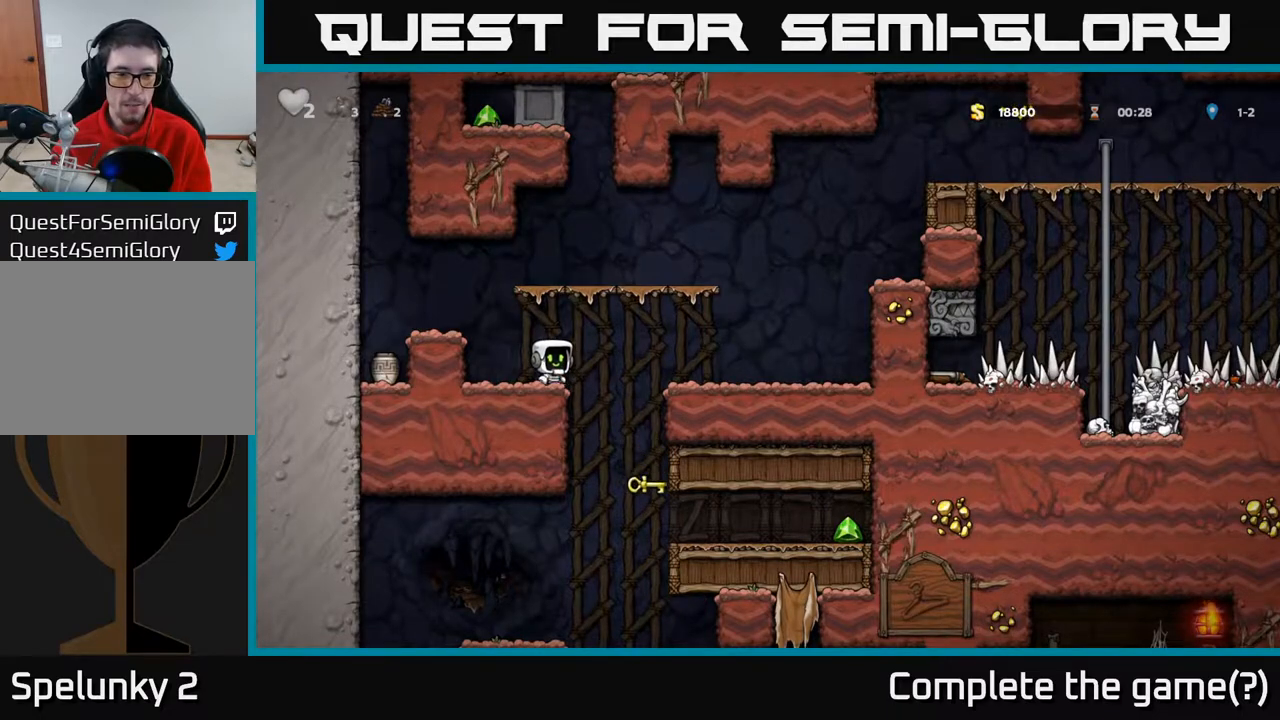
{"buttons": [], "left_stick": "center", "right_stick": "center", "events": [[17, "DPAD_LEFT", "down"], [283, "A", "up"], [433, "DPAD_LEFT", "up"]]}
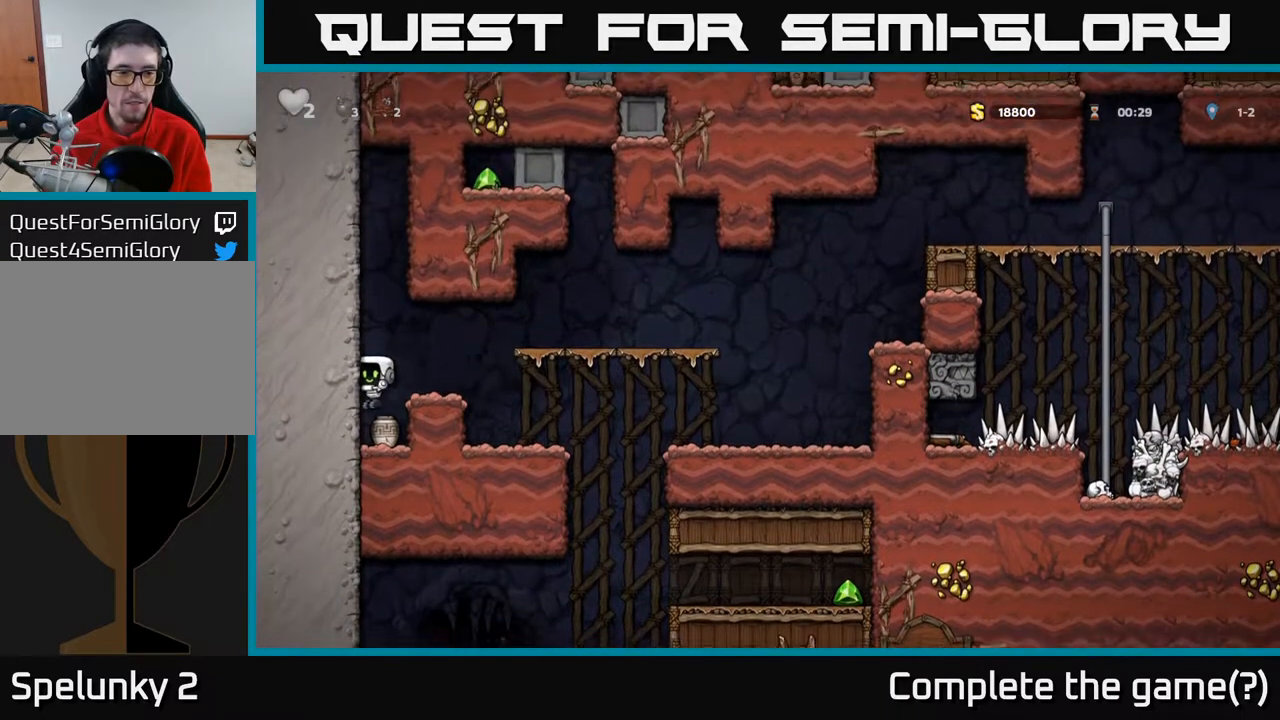
{"buttons": ["A"], "left_stick": "center", "right_stick": "center", "events": [[67, "DPAD_RIGHT", "down"], [183, "DPAD_DOWN", "down"], [183, "DPAD_RIGHT", "up"], [283, "X", "down"], [417, "X", "up"], [483, "A", "down"], [483, "DPAD_DOWN", "up"]]}
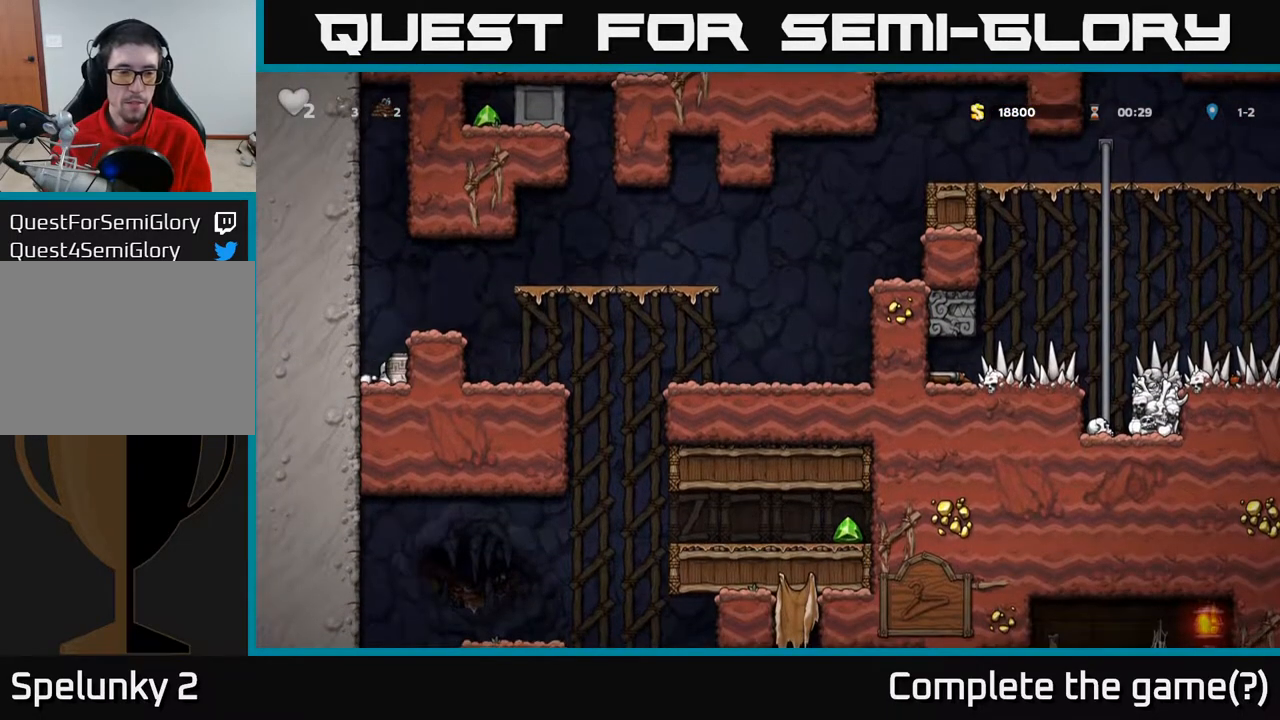
{"buttons": [], "left_stick": "center", "right_stick": "center", "events": [[50, "DPAD_RIGHT", "down"], [250, "A", "up"], [350, "DPAD_RIGHT", "up"]]}
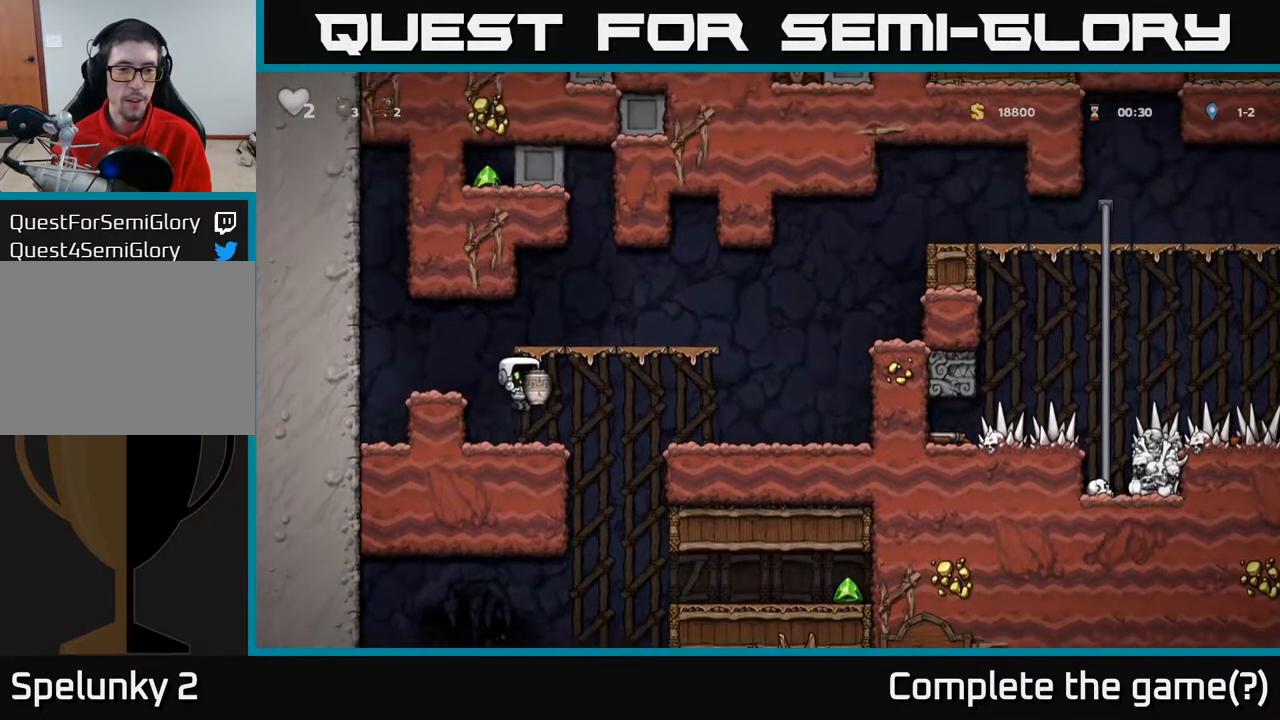
{"buttons": ["DPAD_LEFT"], "left_stick": "center", "right_stick": "center", "events": [[167, "DPAD_RIGHT", "down"], [217, "X", "down"], [233, "DPAD_RIGHT", "up"], [300, "X", "up"], [417, "DPAD_LEFT", "down"]]}
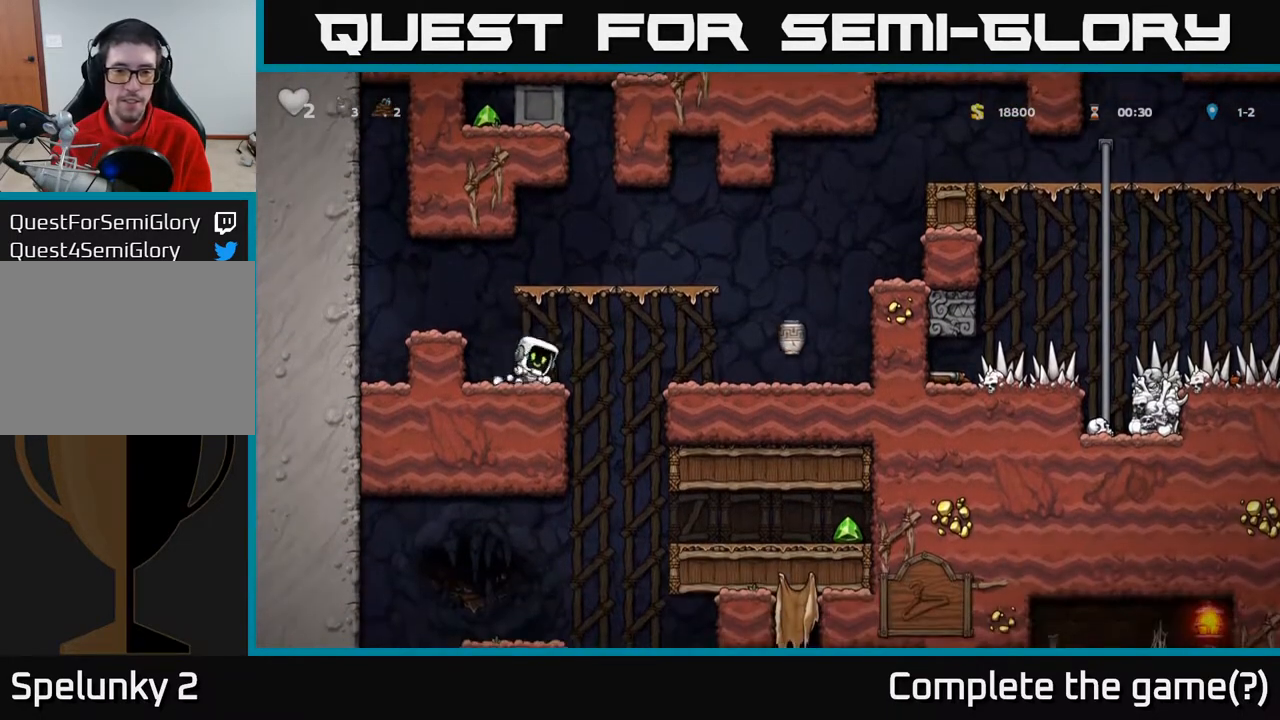
{"buttons": ["DPAD_RIGHT"], "left_stick": "center", "right_stick": "center", "events": [[67, "DPAD_LEFT", "up"], [167, "DPAD_RIGHT", "down"], [300, "A", "down"], [467, "A", "up"]]}
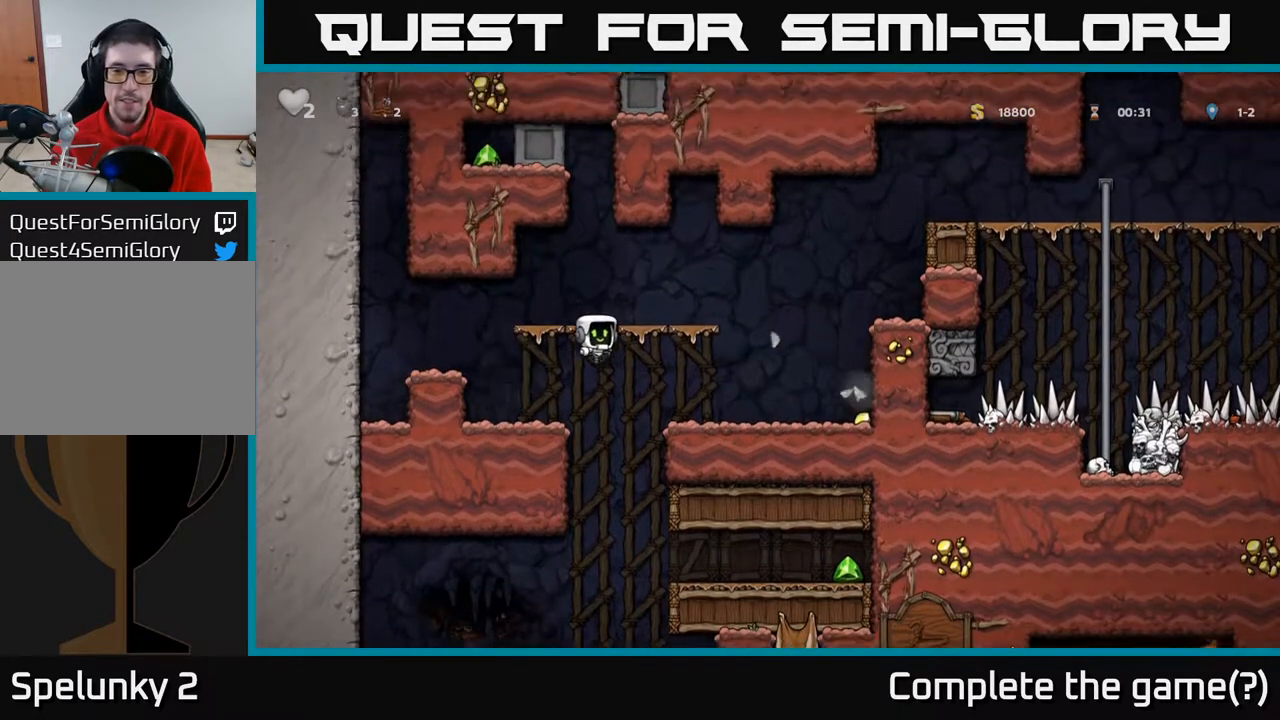
{"buttons": ["DPAD_RIGHT"], "left_stick": "center", "right_stick": "center", "events": []}
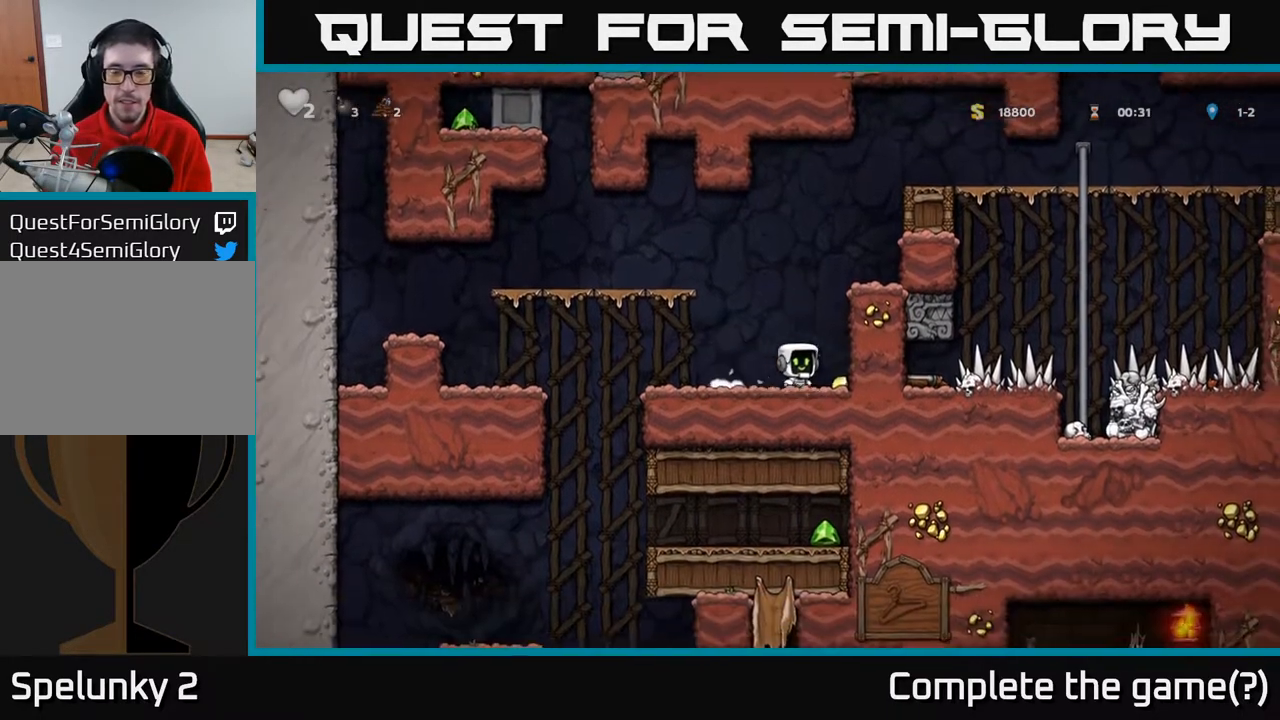
{"buttons": ["DPAD_LEFT"], "left_stick": "center", "right_stick": "center", "events": [[183, "DPAD_RIGHT", "up"], [217, "DPAD_LEFT", "down"]]}
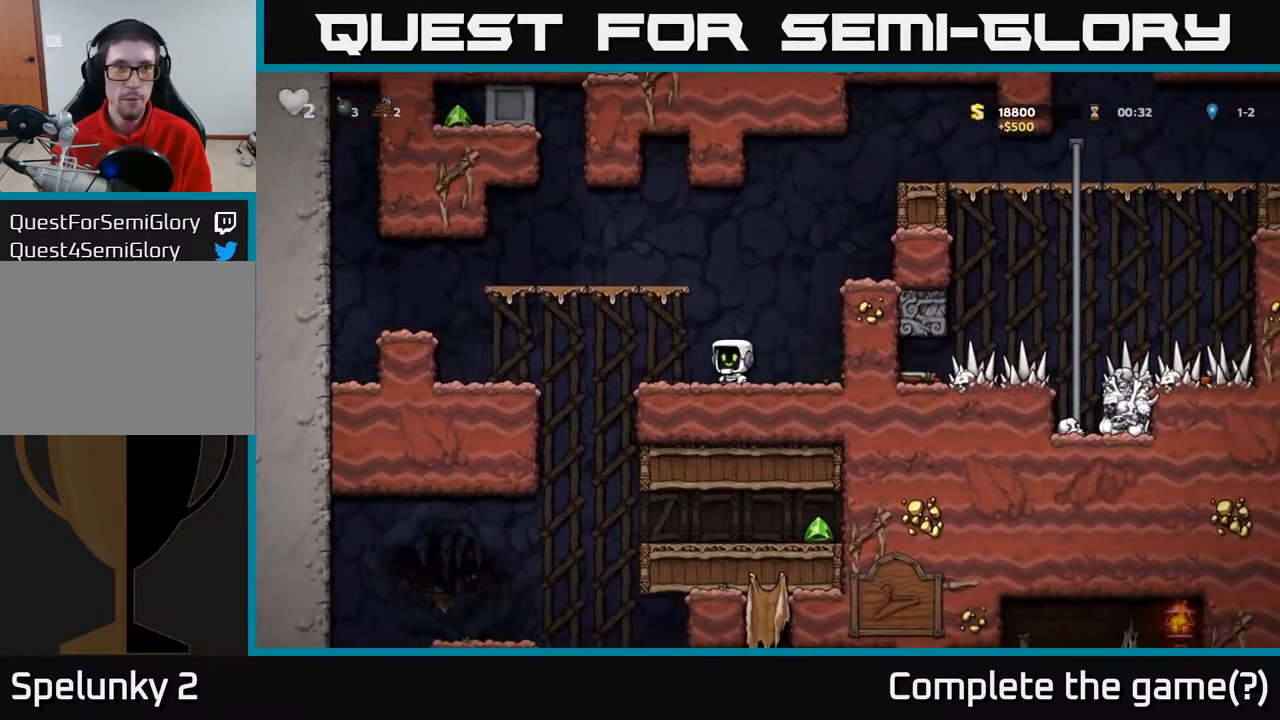
{"buttons": ["DPAD_LEFT"], "left_stick": "center", "right_stick": "center", "events": [[100, "A", "down"], [250, "A", "up"]]}
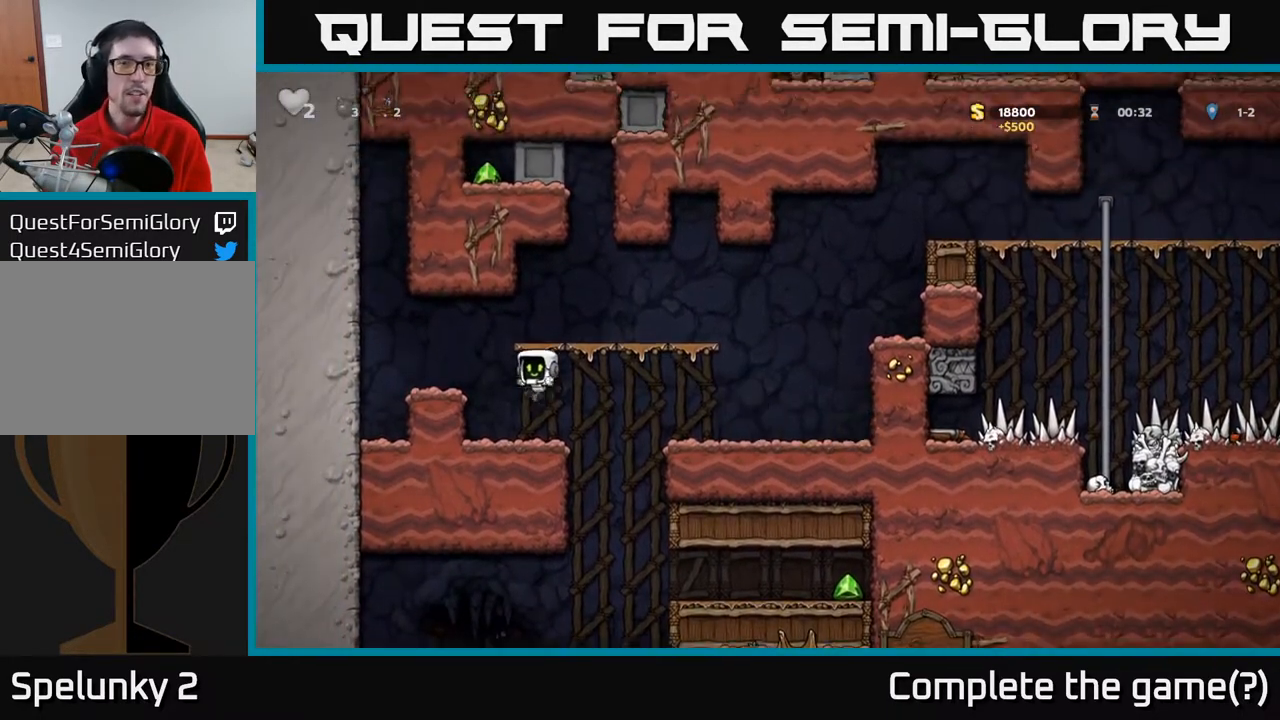
{"buttons": ["DPAD_RIGHT"], "left_stick": "center", "right_stick": "center", "events": [[67, "DPAD_LEFT", "up"], [150, "DPAD_RIGHT", "down"], [267, "A", "down"], [433, "A", "up"]]}
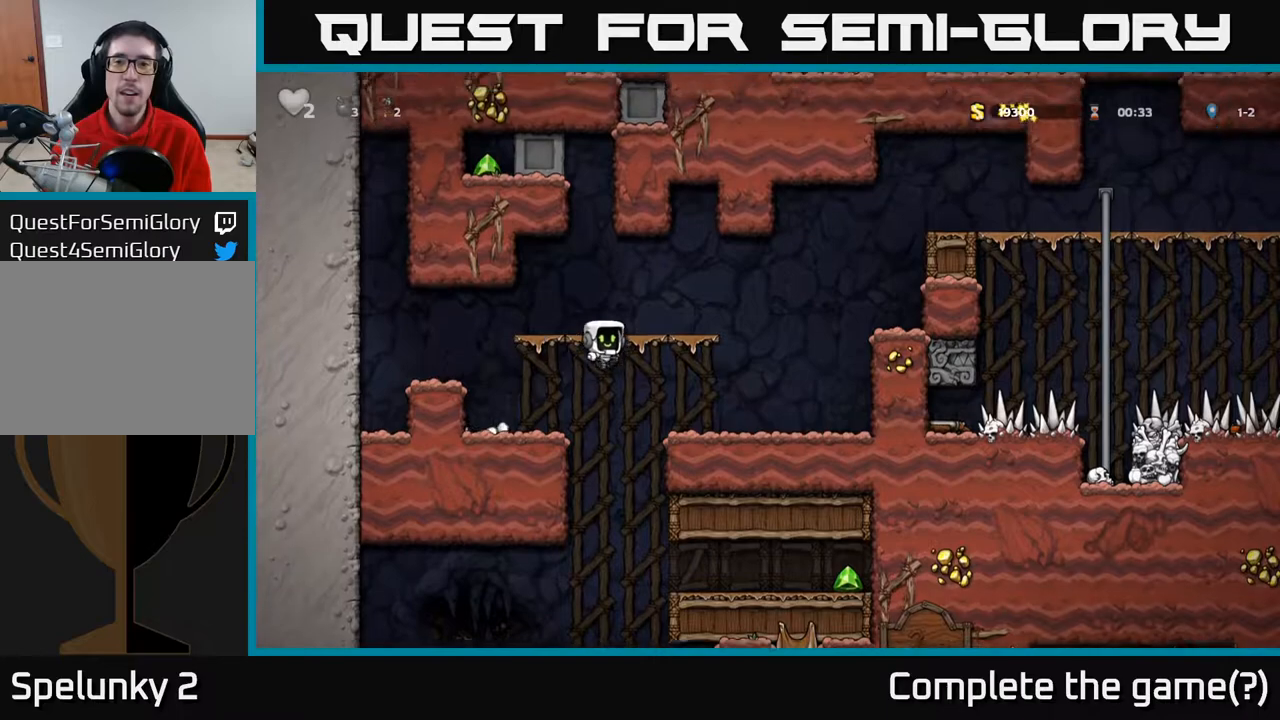
{"buttons": ["DPAD_RIGHT"], "left_stick": "center", "right_stick": "center", "events": [[350, "A", "down"], [500, "A", "up"]]}
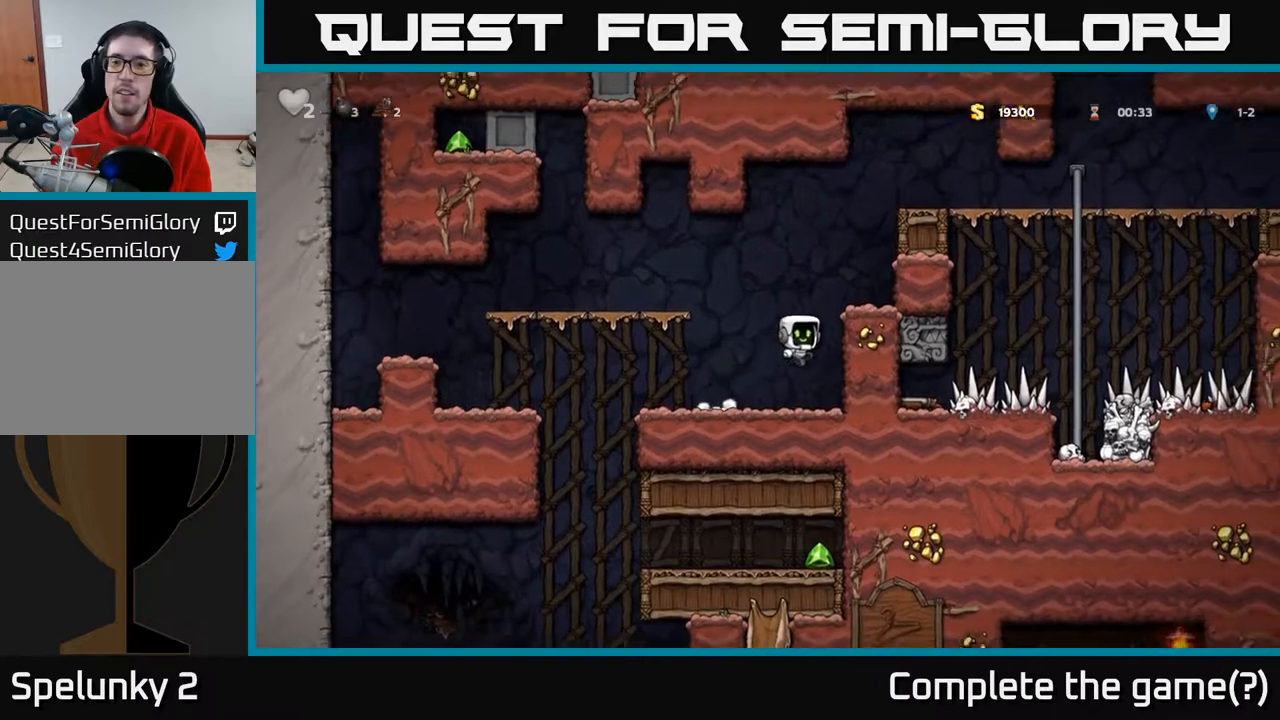
{"buttons": ["DPAD_RIGHT"], "left_stick": "center", "right_stick": "center", "events": [[167, "A", "down"], [283, "A", "up"]]}
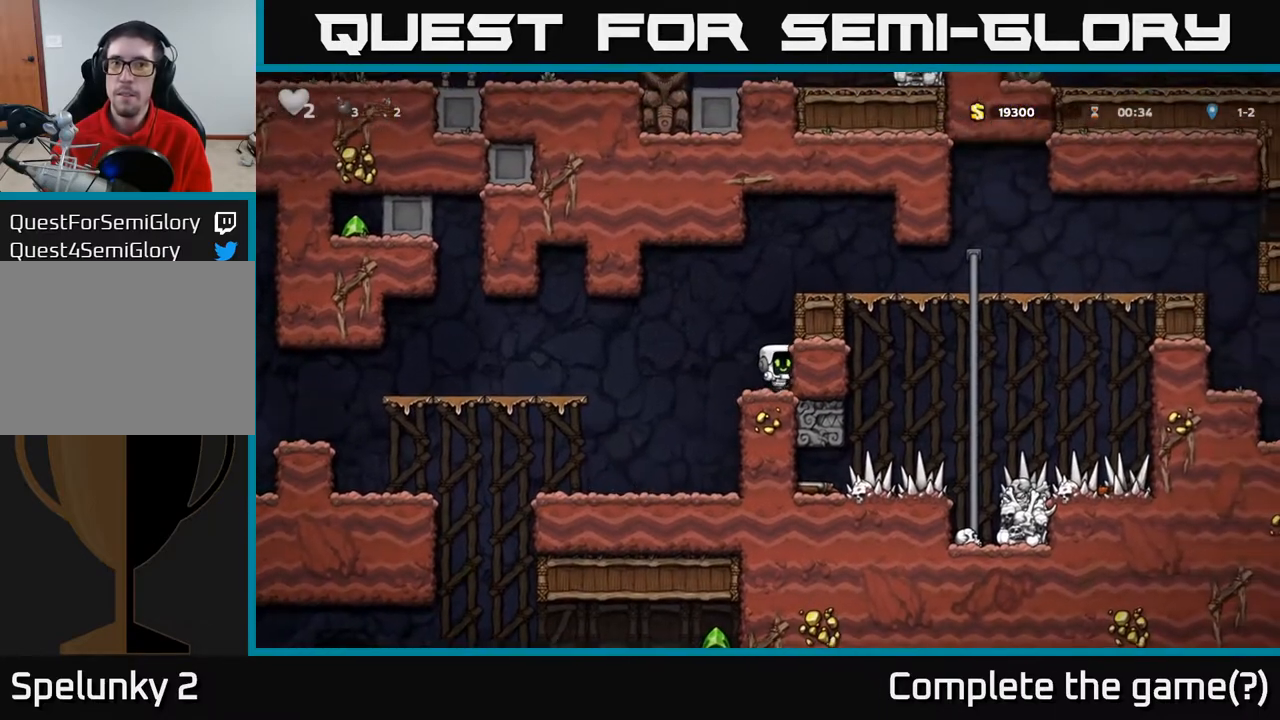
{"buttons": ["A", "DPAD_RIGHT"], "left_stick": "center", "right_stick": "center", "events": [[67, "A", "down"], [233, "A", "up"], [400, "A", "down"]]}
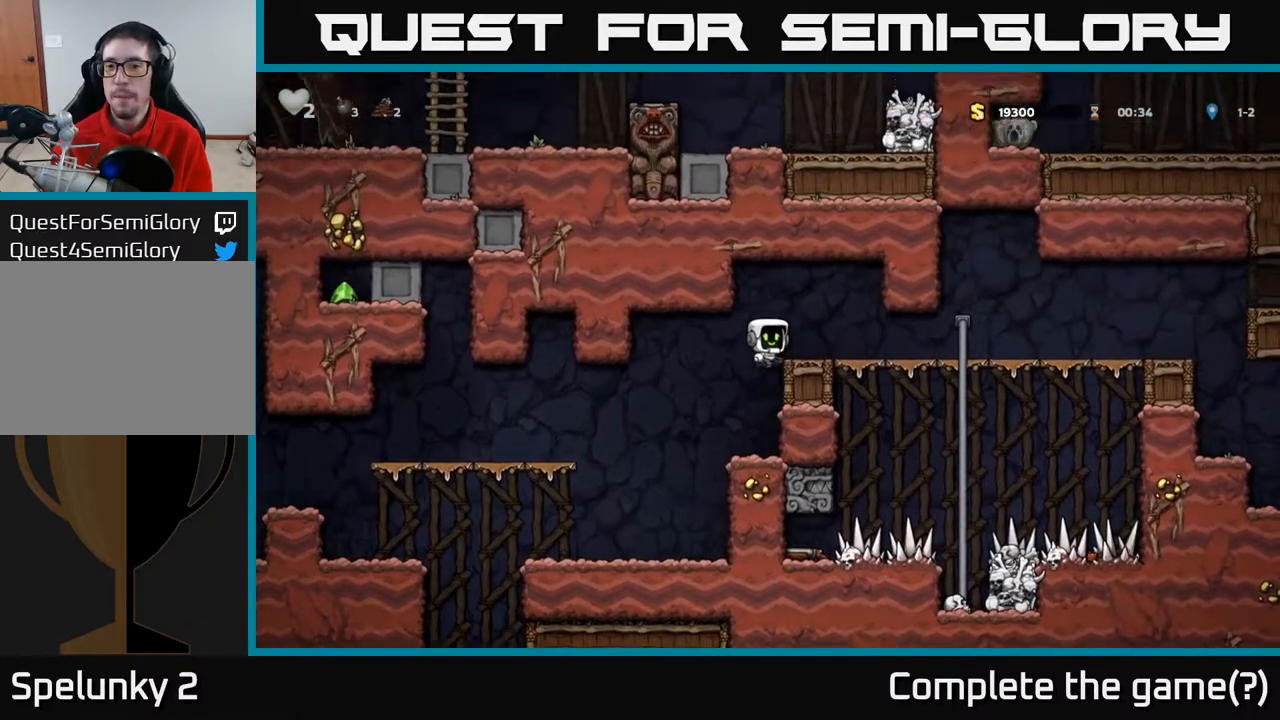
{"buttons": [], "left_stick": "center", "right_stick": "center", "events": [[33, "A", "up"], [417, "DPAD_RIGHT", "up"], [417, "DPAD_UP", "down"], [483, "DPAD_UP", "up"]]}
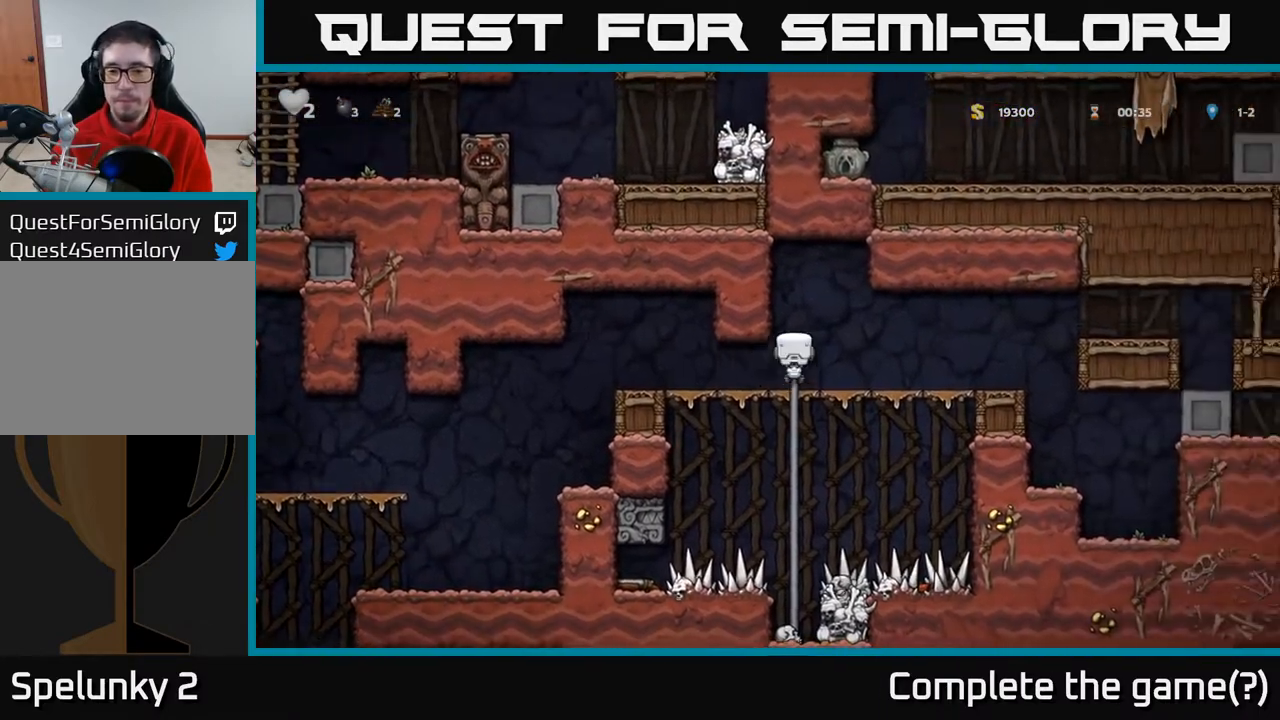
{"buttons": ["DPAD_DOWN"], "left_stick": "center", "right_stick": "center", "events": [[50, "DPAD_DOWN", "down"], [333, "A", "down"], [450, "A", "up"]]}
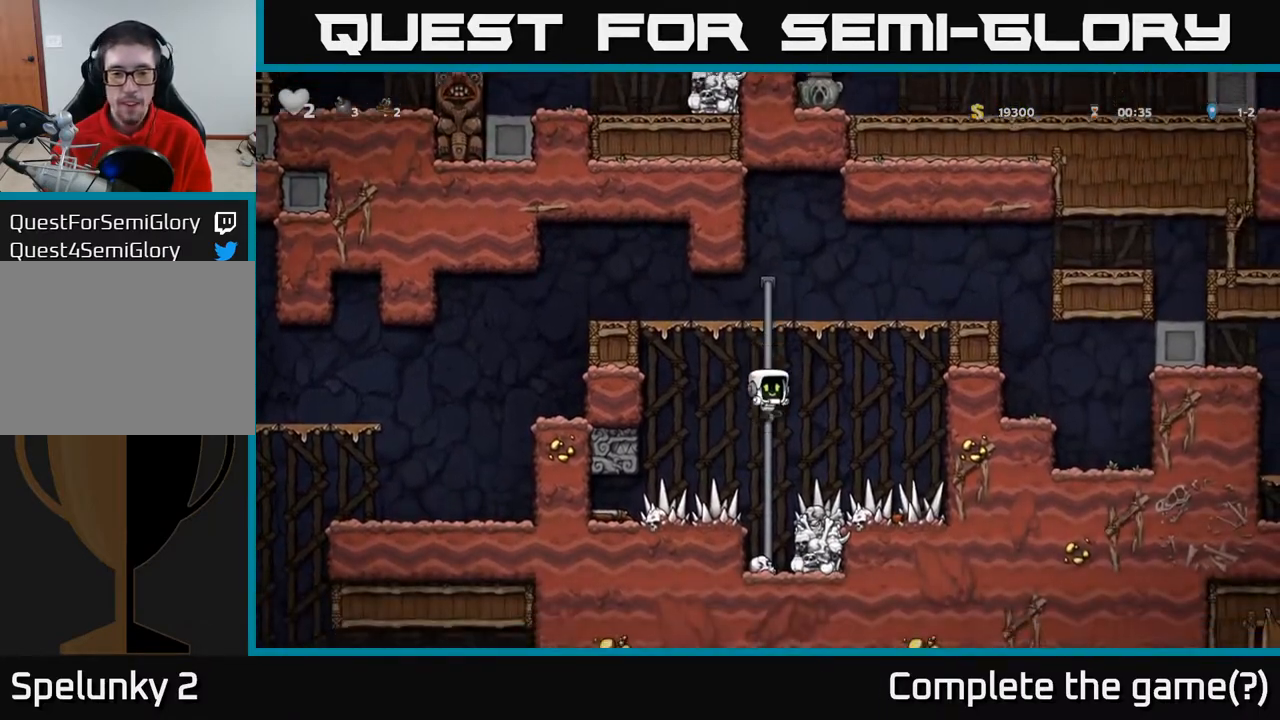
{"buttons": ["A", "DPAD_LEFT"], "left_stick": "center", "right_stick": "center", "events": [[50, "DPAD_DOWN", "up"], [400, "DPAD_LEFT", "down"], [450, "A", "down"]]}
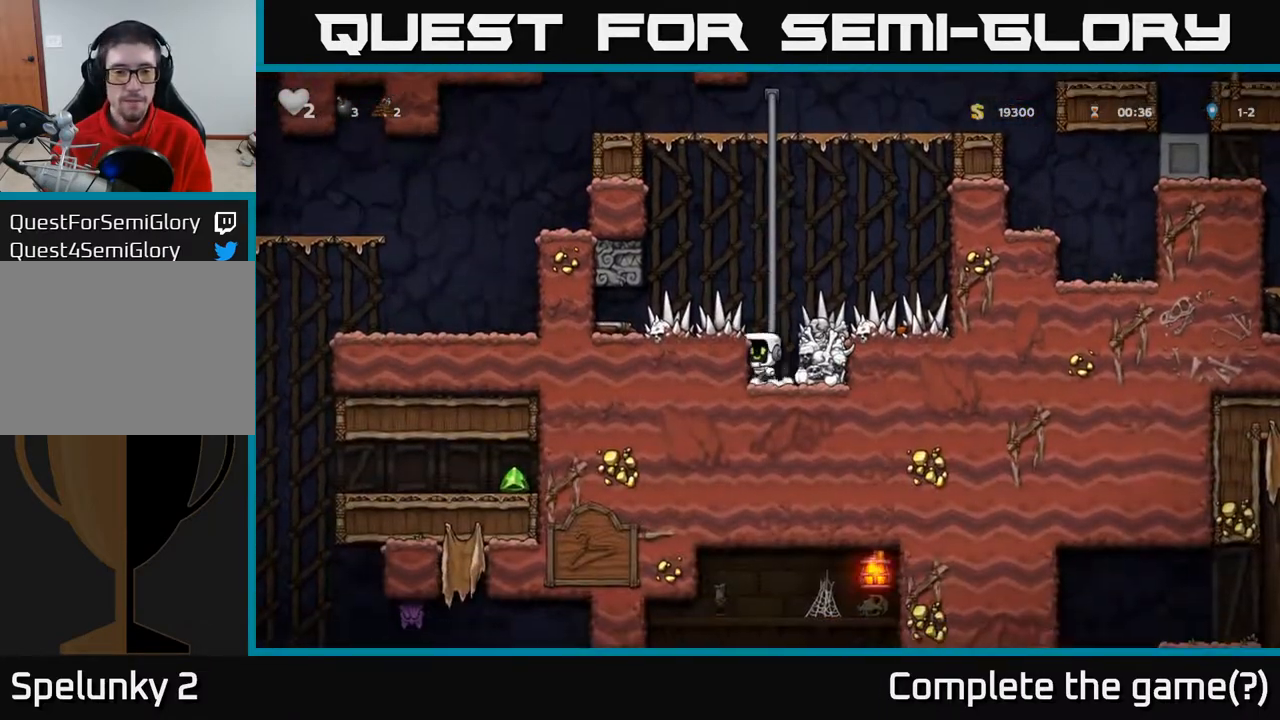
{"buttons": ["DPAD_DOWN"], "left_stick": "center", "right_stick": "center", "events": [[83, "A", "up"], [417, "DPAD_DOWN", "down"], [467, "DPAD_LEFT", "up"]]}
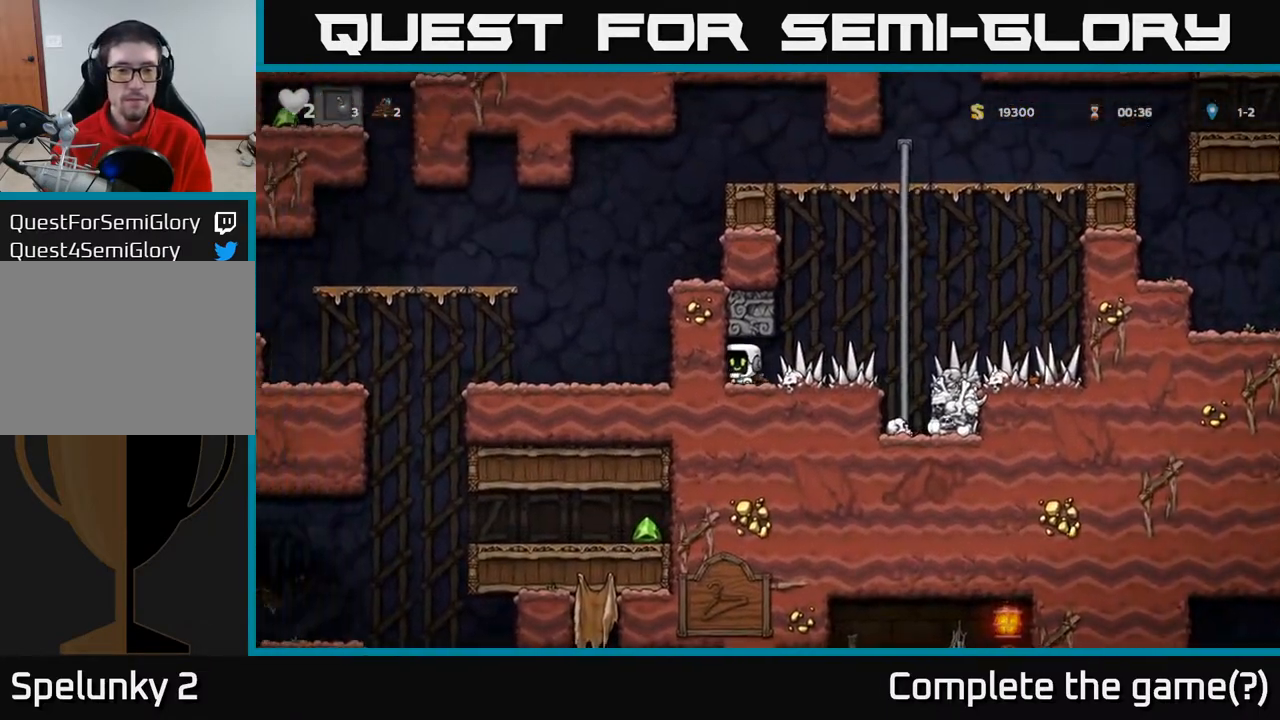
{"buttons": ["DPAD_UP"], "left_stick": "center", "right_stick": "center", "events": [[17, "X", "down"], [83, "DPAD_DOWN", "up"], [100, "DPAD_RIGHT", "down"], [100, "X", "up"], [367, "A", "down"], [450, "DPAD_RIGHT", "up"], [450, "DPAD_UP", "down"], [500, "A", "up"]]}
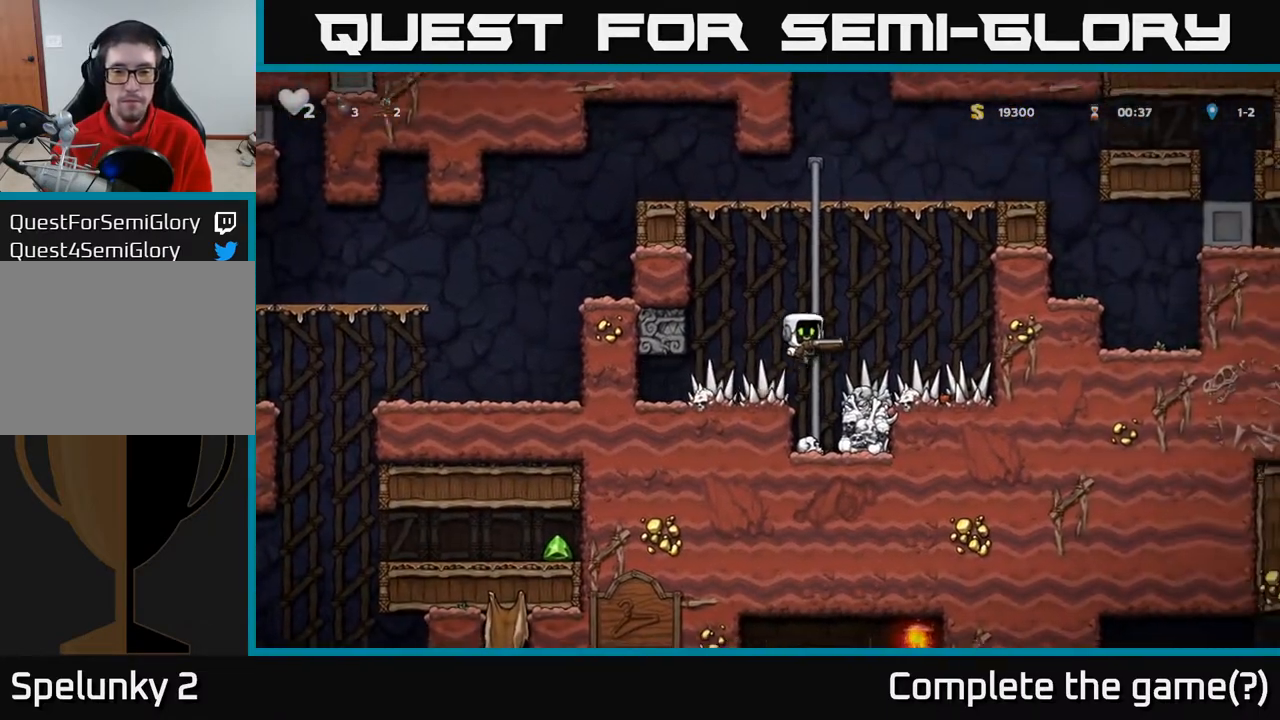
{"buttons": ["A", "DPAD_UP", "DPAD_LEFT"], "left_stick": "center", "right_stick": "center", "events": [[483, "A", "down"], [483, "DPAD_LEFT", "down"]]}
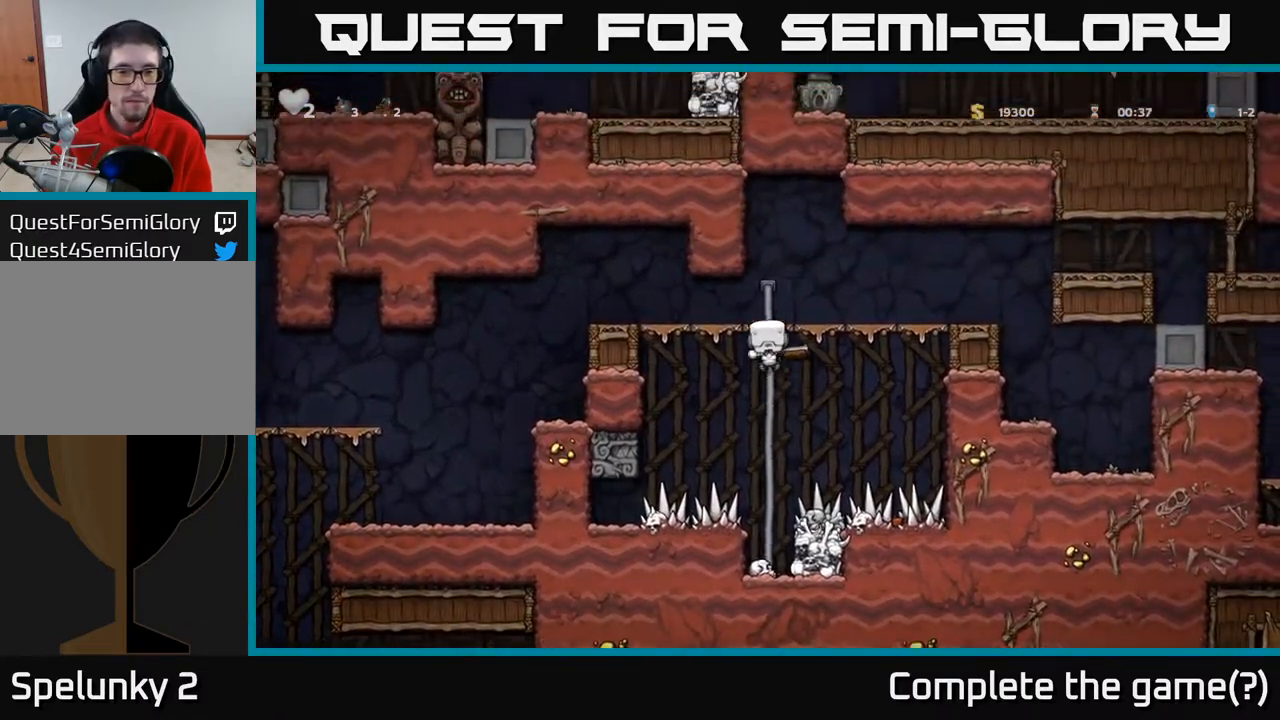
{"buttons": ["DPAD_LEFT"], "left_stick": "center", "right_stick": "center", "events": [[17, "DPAD_UP", "up"], [150, "A", "up"]]}
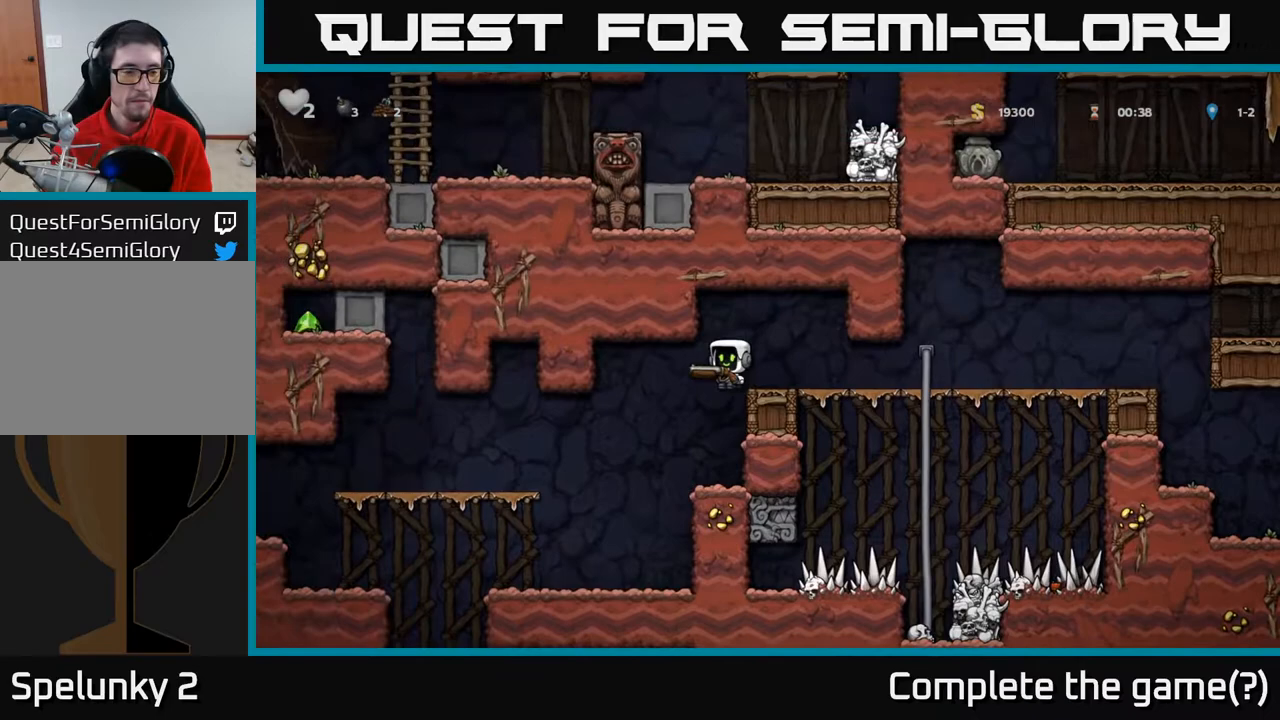
{"buttons": ["DPAD_LEFT"], "left_stick": "center", "right_stick": "center", "events": [[133, "DPAD_LEFT", "up"], [383, "DPAD_LEFT", "down"]]}
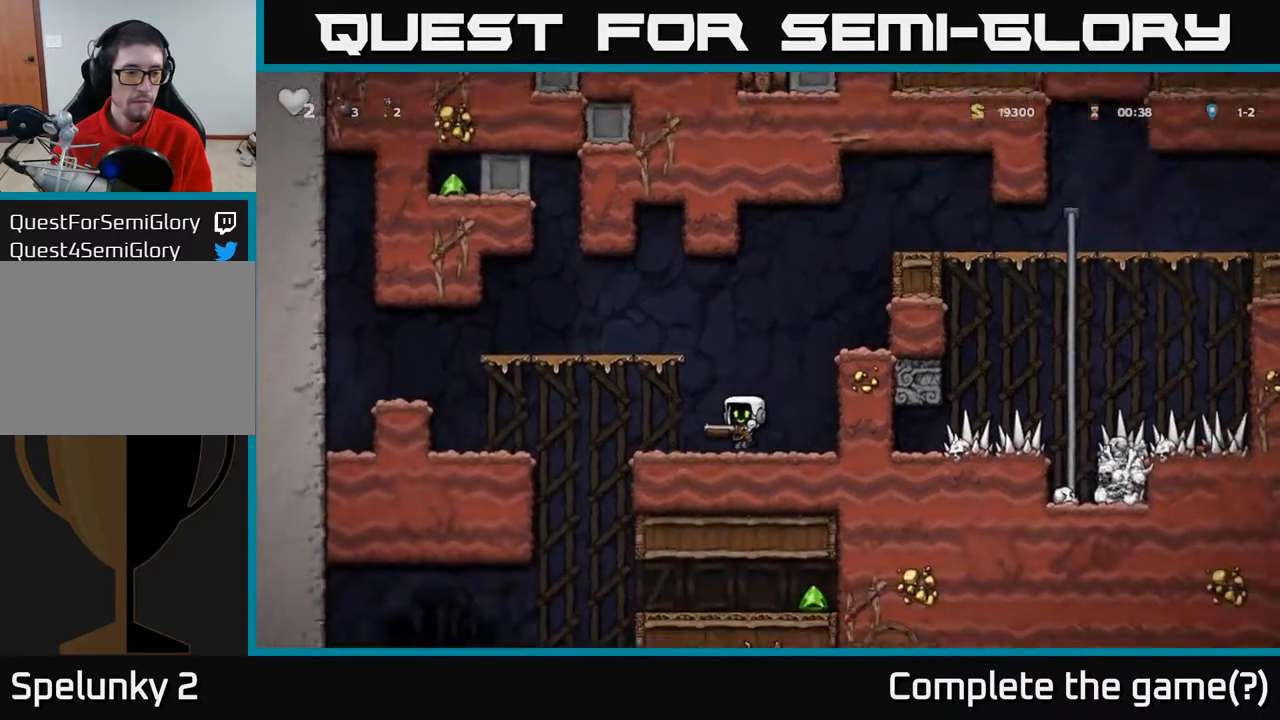
{"buttons": ["DPAD_LEFT"], "left_stick": "center", "right_stick": "center", "events": []}
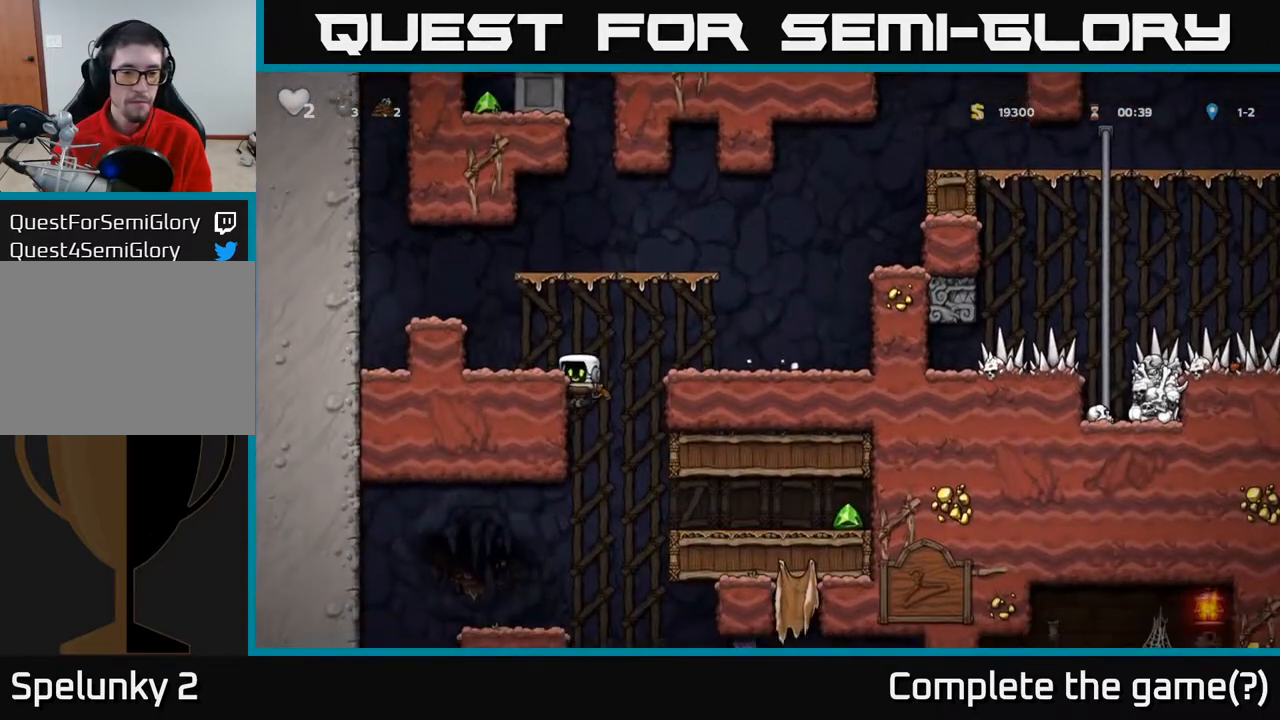
{"buttons": ["DPAD_RIGHT"], "left_stick": "center", "right_stick": "center", "events": [[83, "DPAD_DOWN", "down"], [117, "DPAD_LEFT", "up"], [167, "A", "down"], [183, "DPAD_RIGHT", "down"], [217, "A", "up"], [250, "DPAD_DOWN", "up"]]}
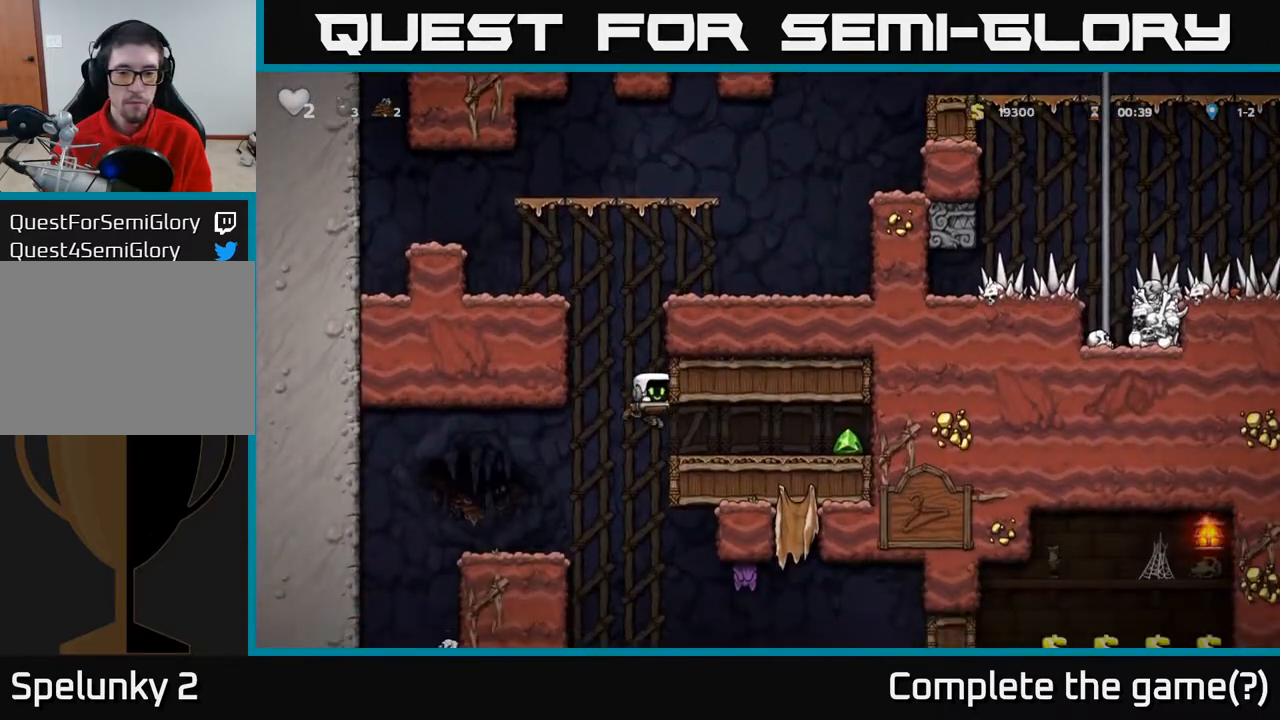
{"buttons": [], "left_stick": "center", "right_stick": "center", "events": [[467, "DPAD_RIGHT", "up"]]}
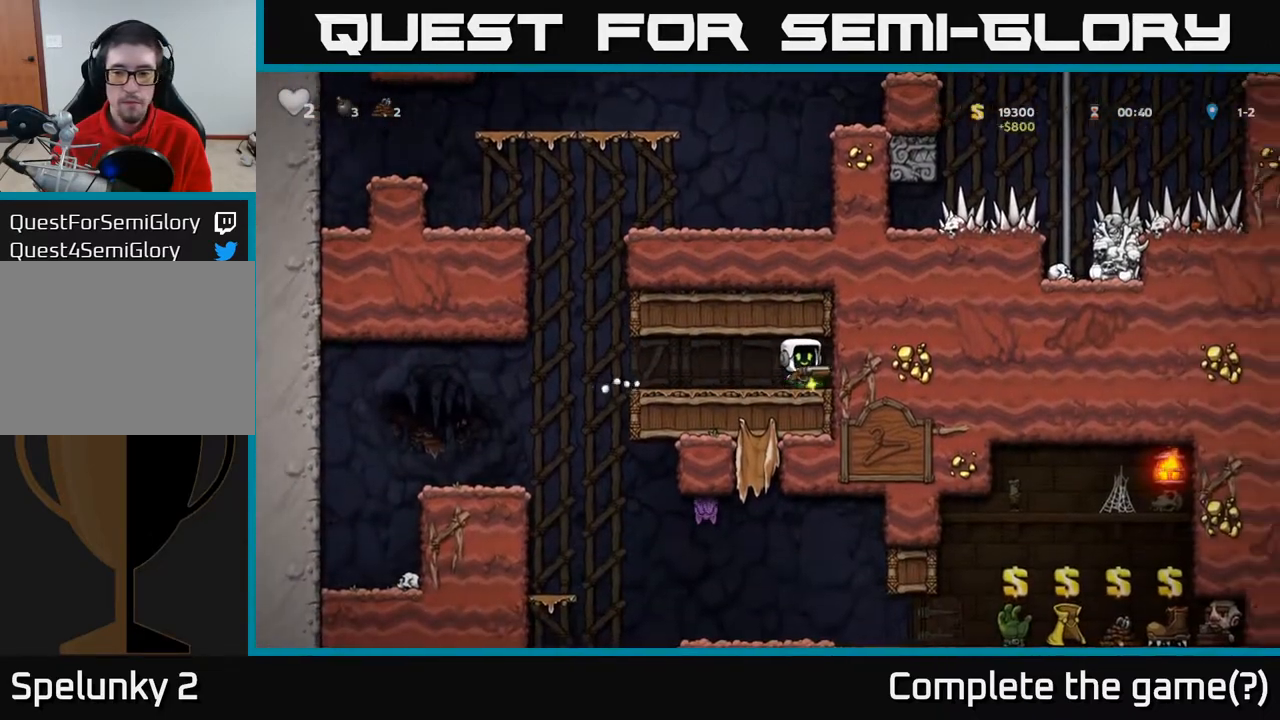
{"buttons": ["DPAD_LEFT"], "left_stick": "center", "right_stick": "center", "events": [[133, "DPAD_LEFT", "down"]]}
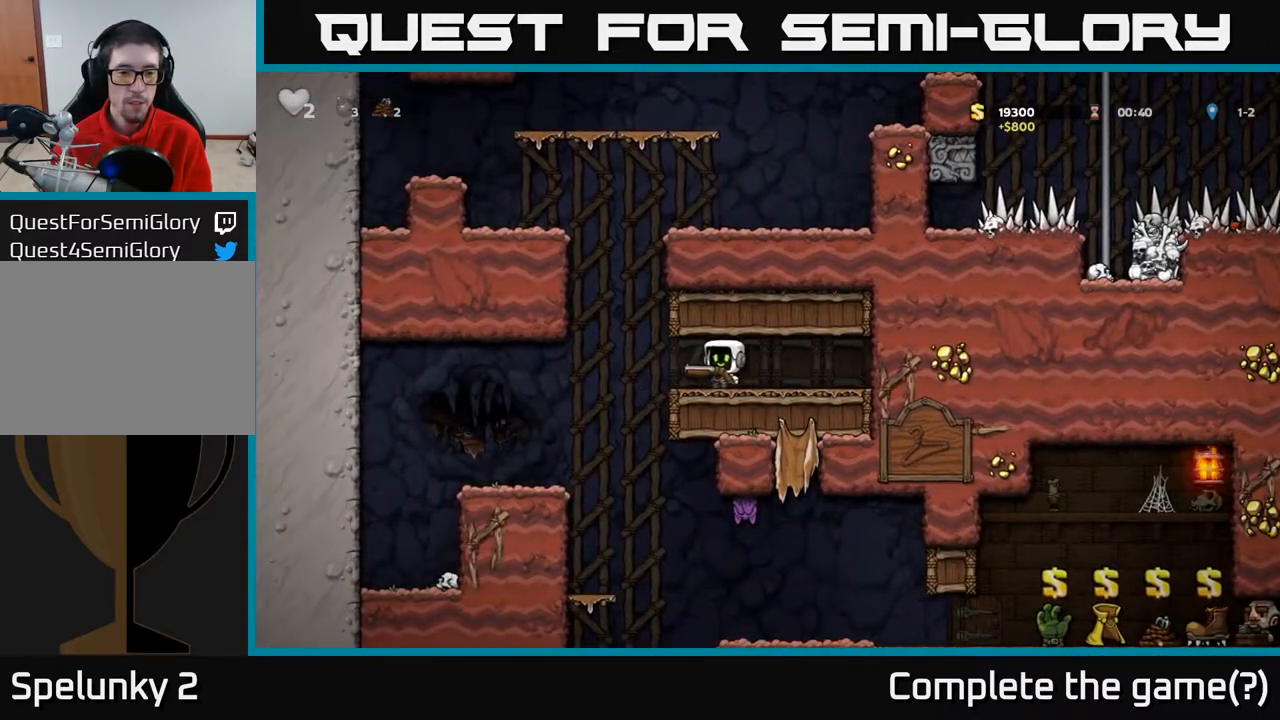
{"buttons": [], "left_stick": "center", "right_stick": "center", "events": [[383, "DPAD_LEFT", "up"]]}
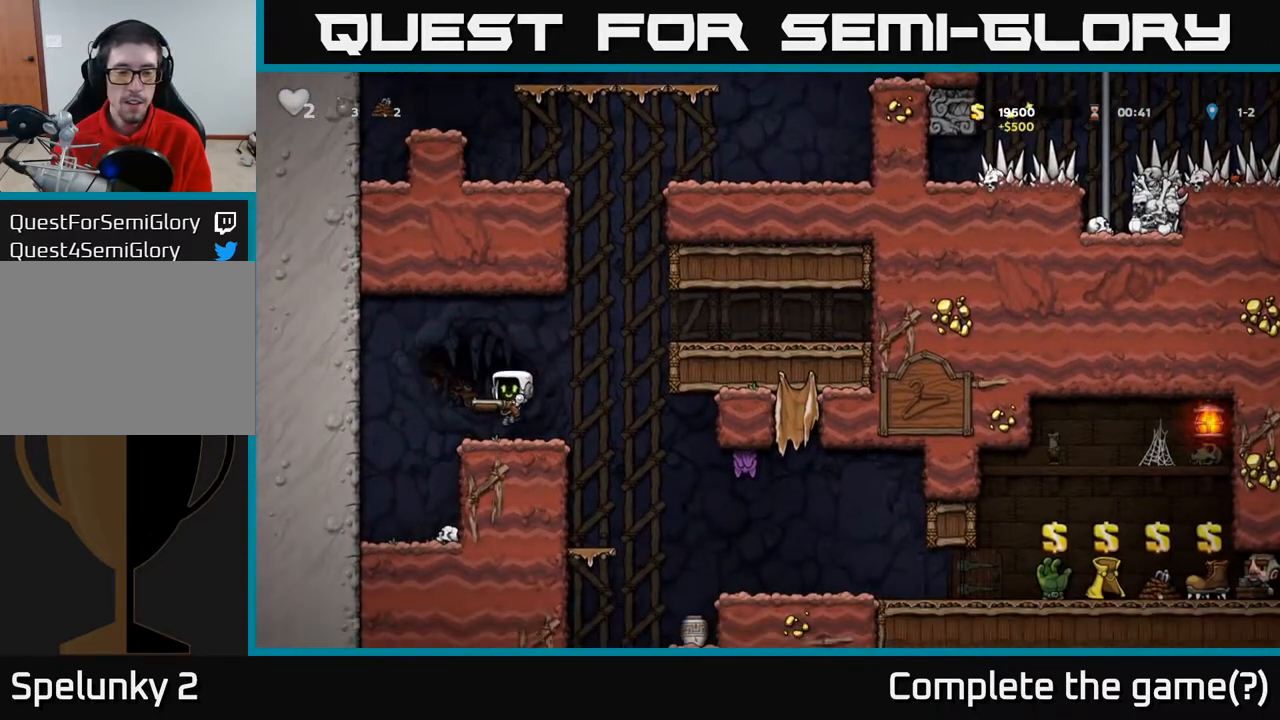
{"buttons": ["DPAD_RIGHT"], "left_stick": "center", "right_stick": "center", "events": [[100, "DPAD_RIGHT", "down"], [217, "DPAD_RIGHT", "up"], [450, "DPAD_RIGHT", "down"]]}
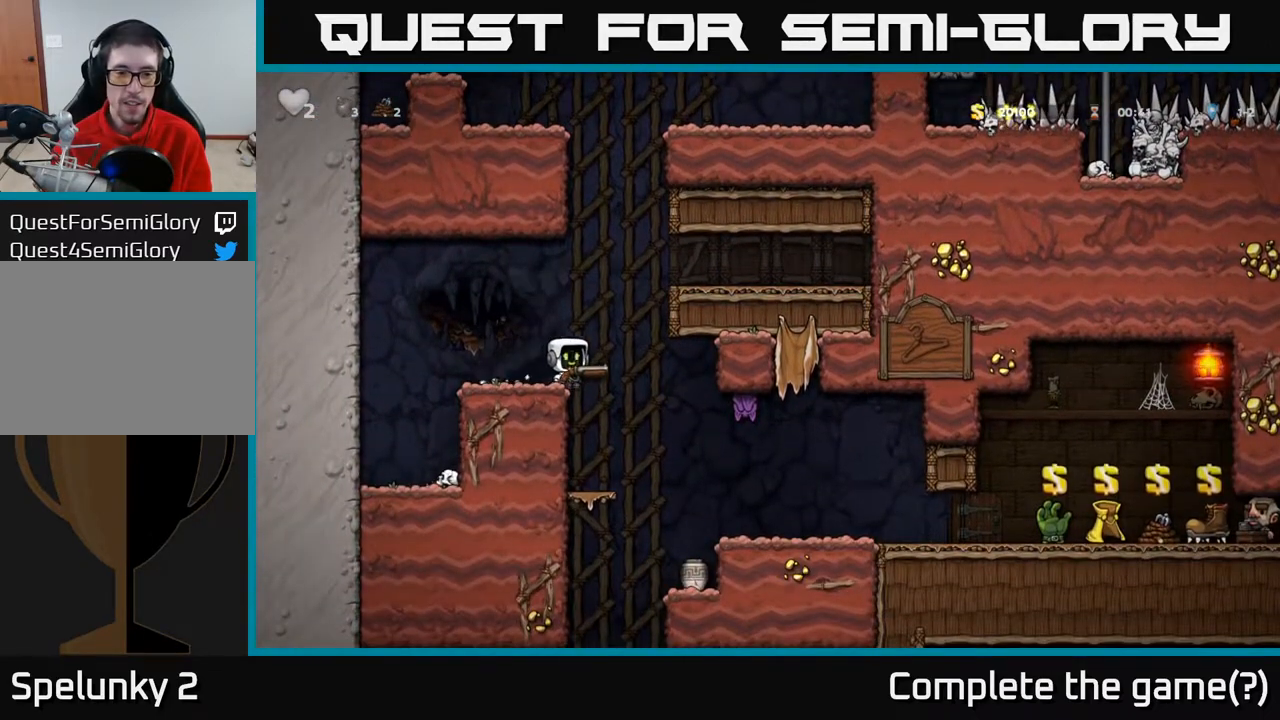
{"buttons": [], "left_stick": "center", "right_stick": "center", "events": [[17, "DPAD_RIGHT", "up"], [233, "X", "down"], [417, "X", "up"]]}